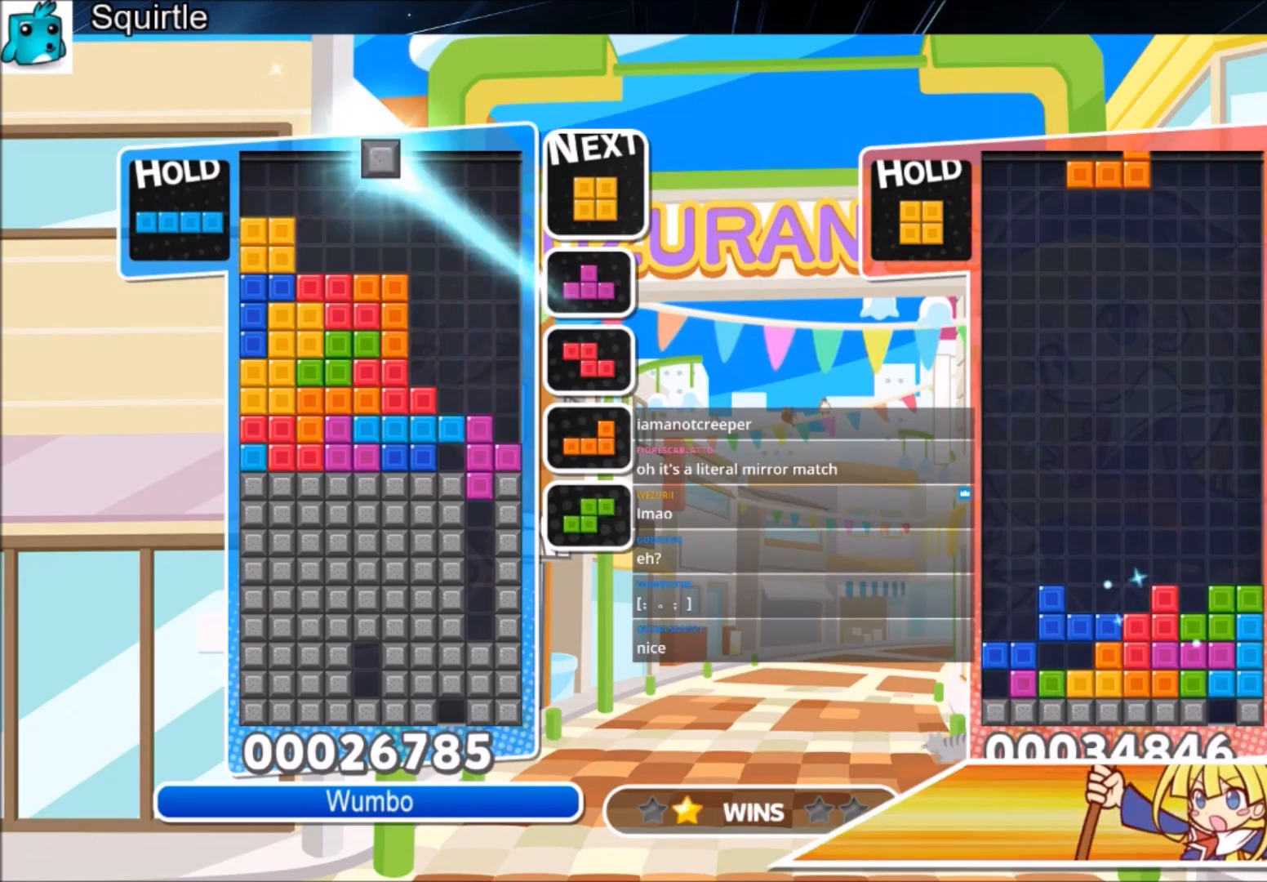
Gameplay with keyboard; each line is a JSON object with the keys held at the frame after it. "events" lists presses ("down") and releases ("up") of "c", "down", "left", "right", "shift", "up", "x" and "z" between this image and that frame as [ms after this image, input, new state], when the widget could be followed in between. No other keys are recorded. Mouse input is not recorded.
{"keys": ["down"], "events": [[34, "up", "up"], [34, "x", "down"], [201, "down", "down"], [334, "x", "up"]]}
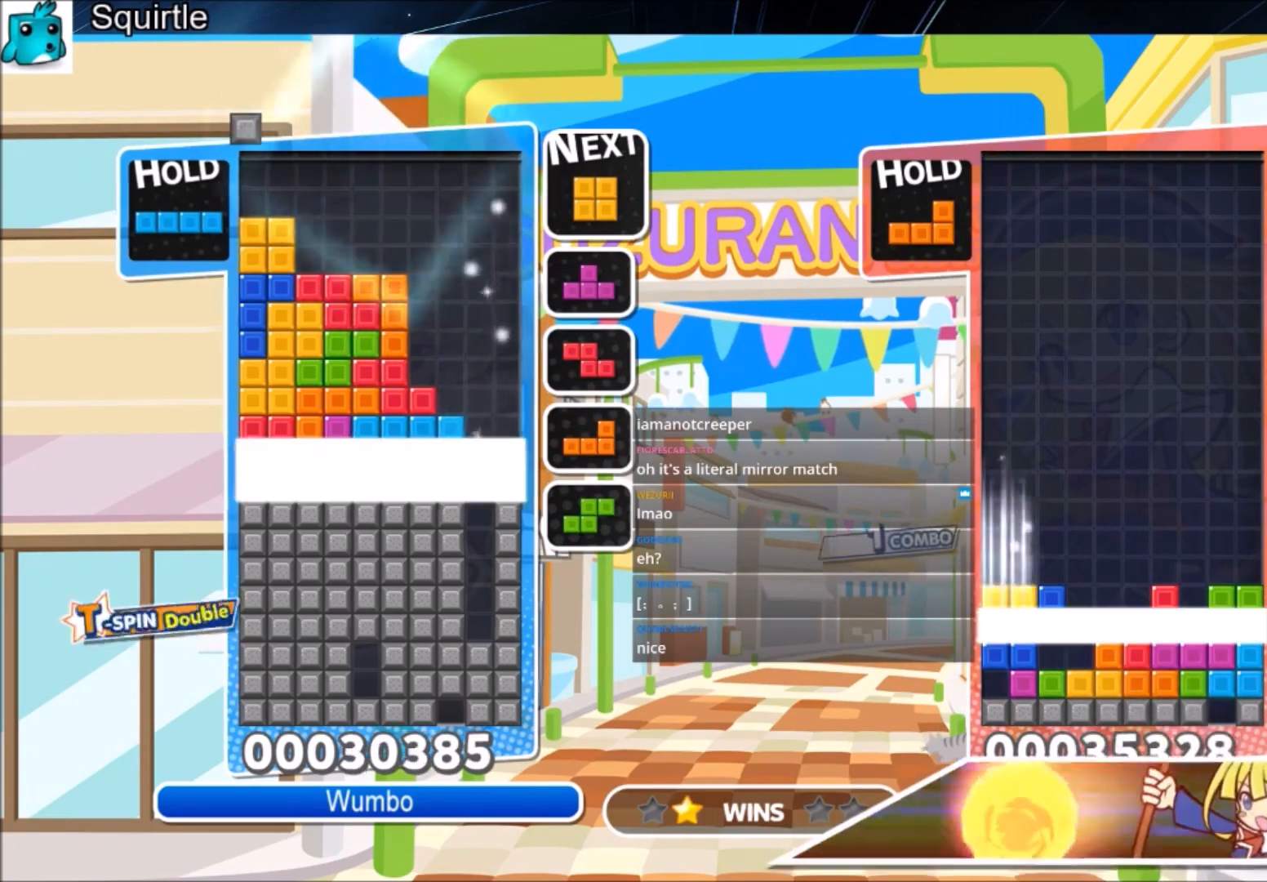
{"keys": [], "events": [[467, "down", "up"]]}
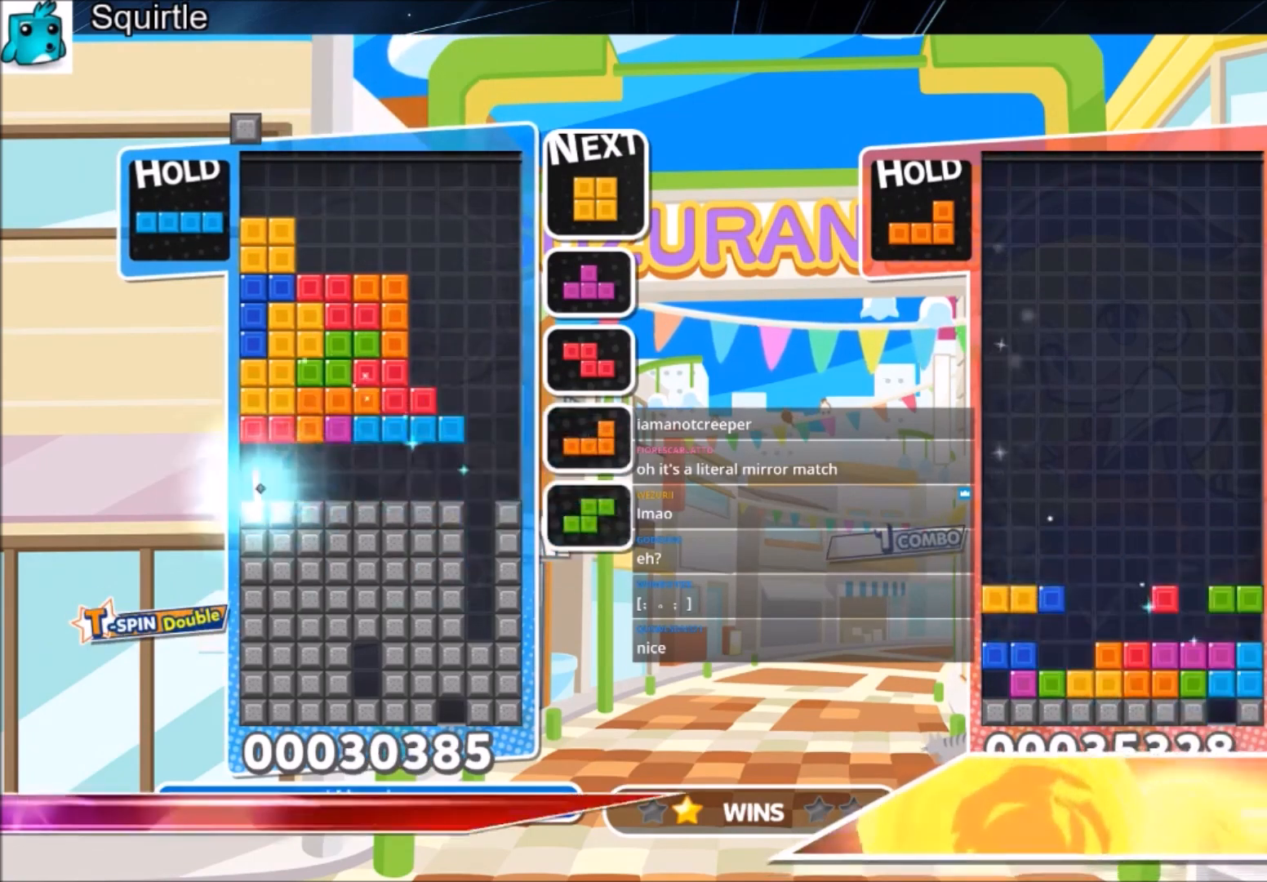
{"keys": [], "events": [[301, "left", "down"], [467, "left", "up"]]}
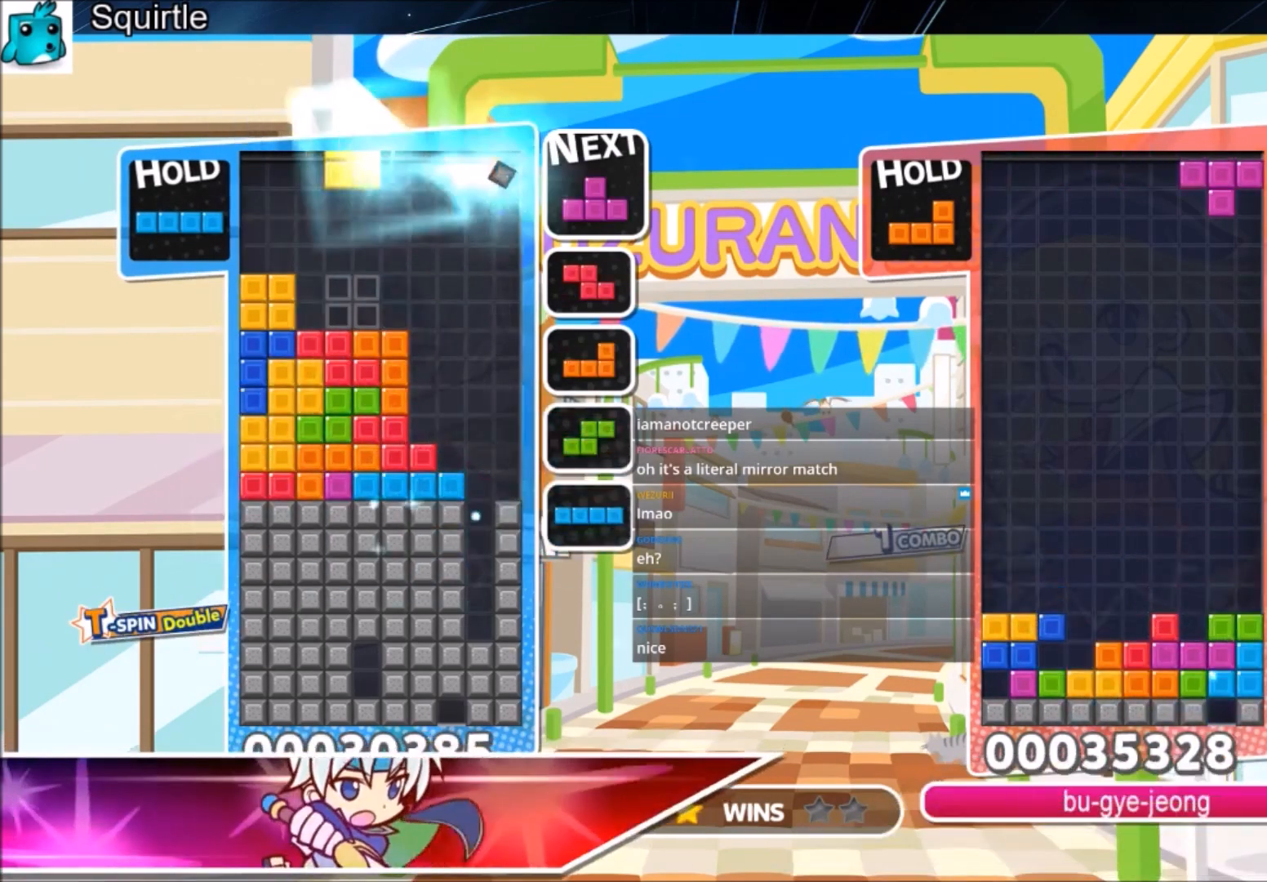
{"keys": ["right"], "events": [[33, "left", "down"], [133, "left", "up"], [333, "down", "down"], [434, "down", "up"], [434, "right", "down"]]}
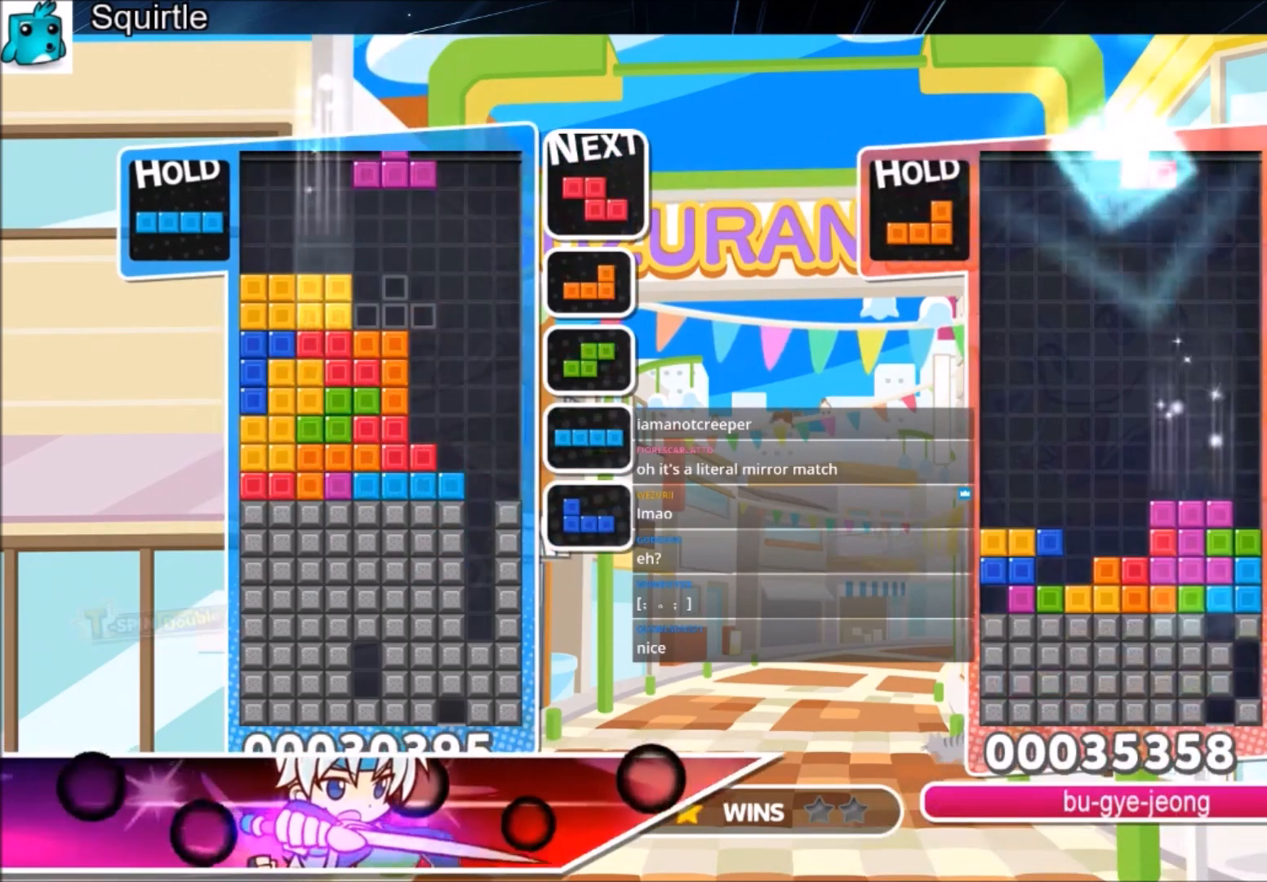
{"keys": ["down"], "events": [[67, "c", "down"], [201, "c", "up"], [201, "right", "up"], [301, "x", "down"], [334, "down", "down"], [467, "x", "up"]]}
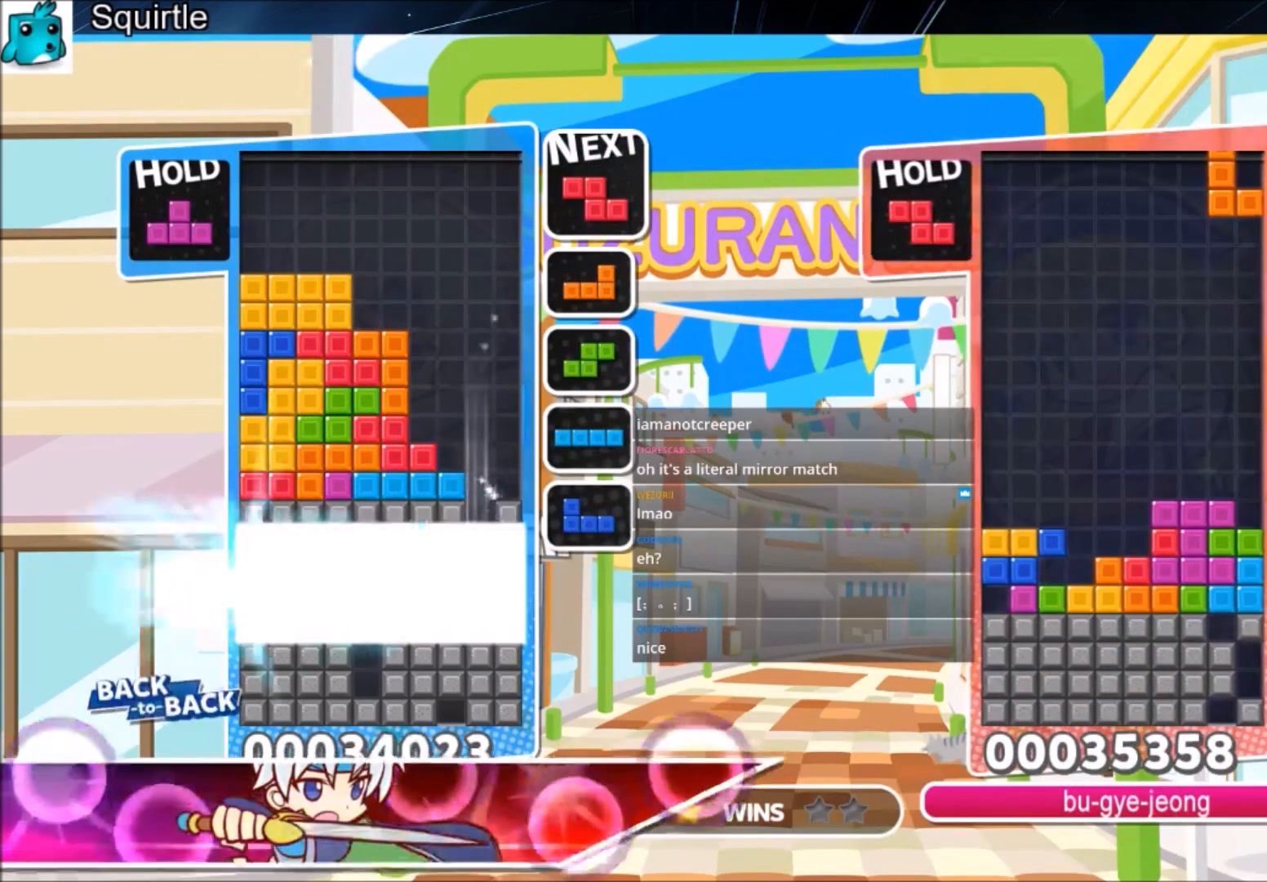
{"keys": ["right"], "events": [[167, "right", "down"], [300, "down", "up"]]}
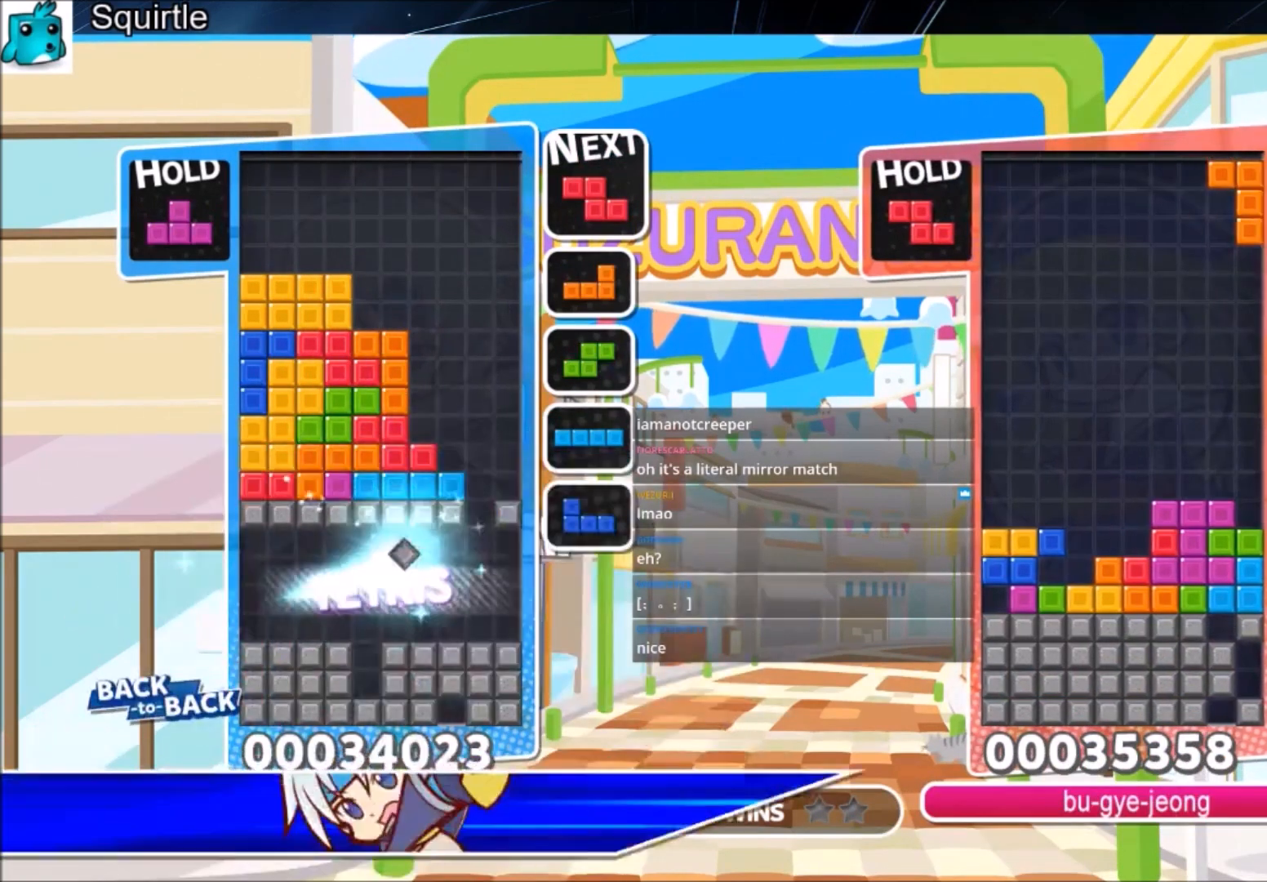
{"keys": ["down", "right"], "events": [[467, "down", "down"]]}
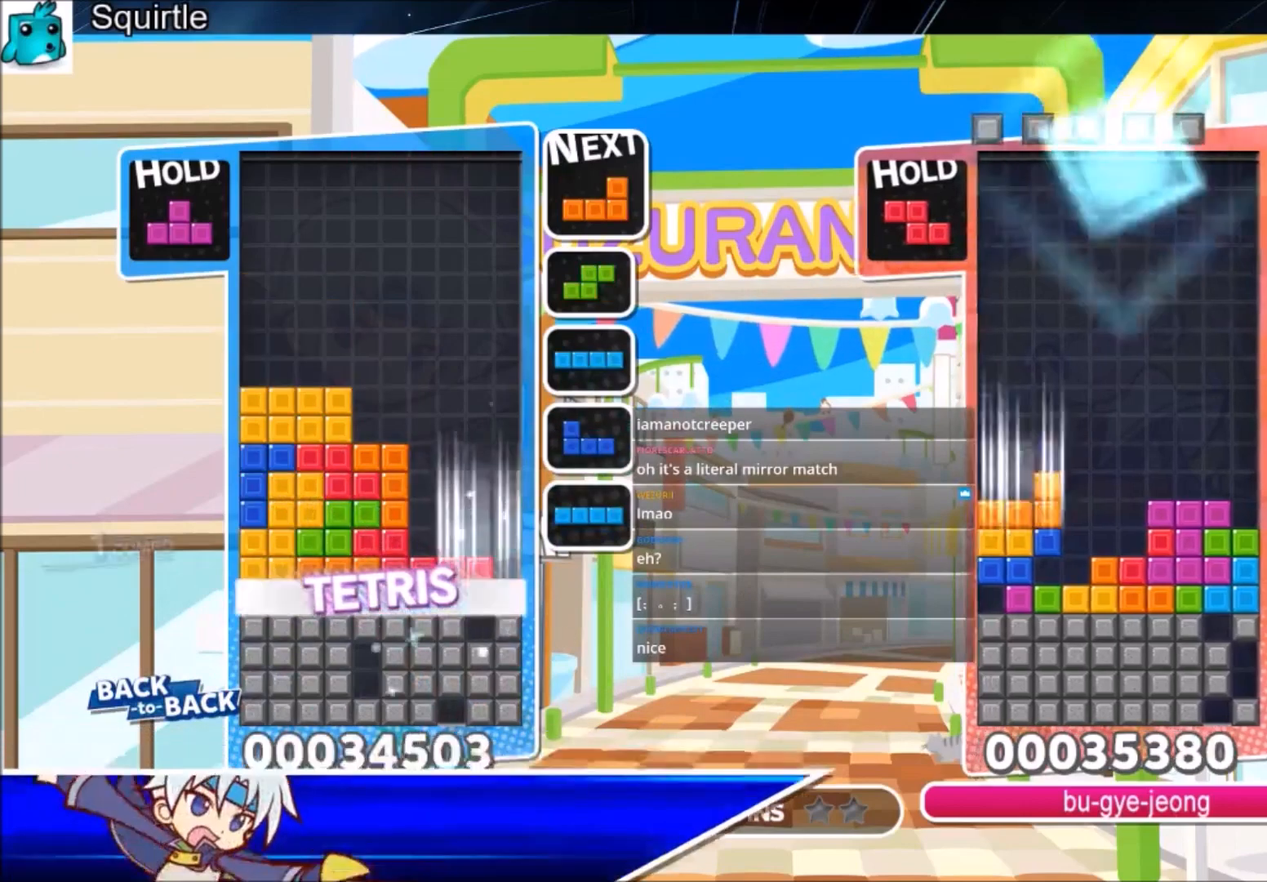
{"keys": ["right"], "events": [[67, "down", "up"]]}
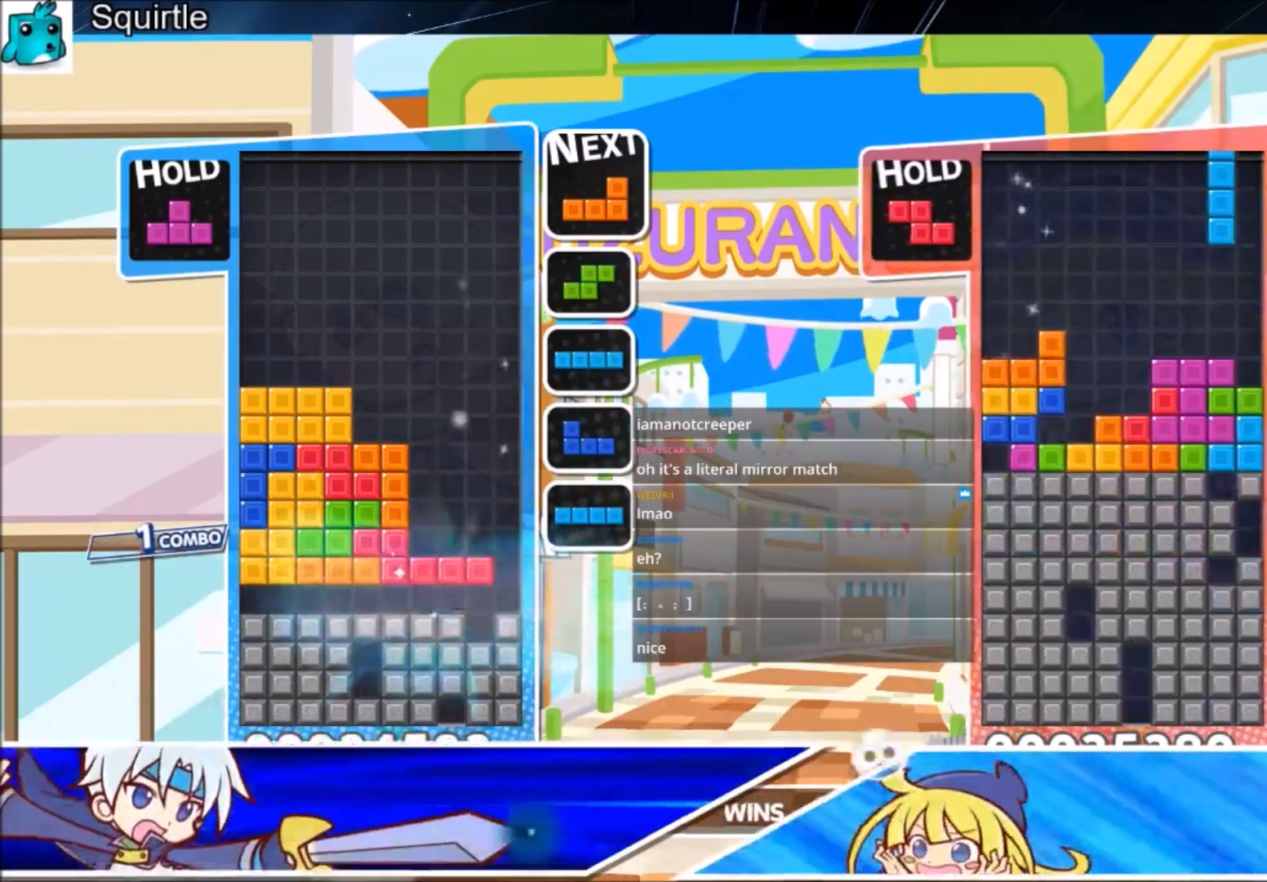
{"keys": ["down", "right", "z"], "events": [[367, "z", "down"], [434, "down", "down"]]}
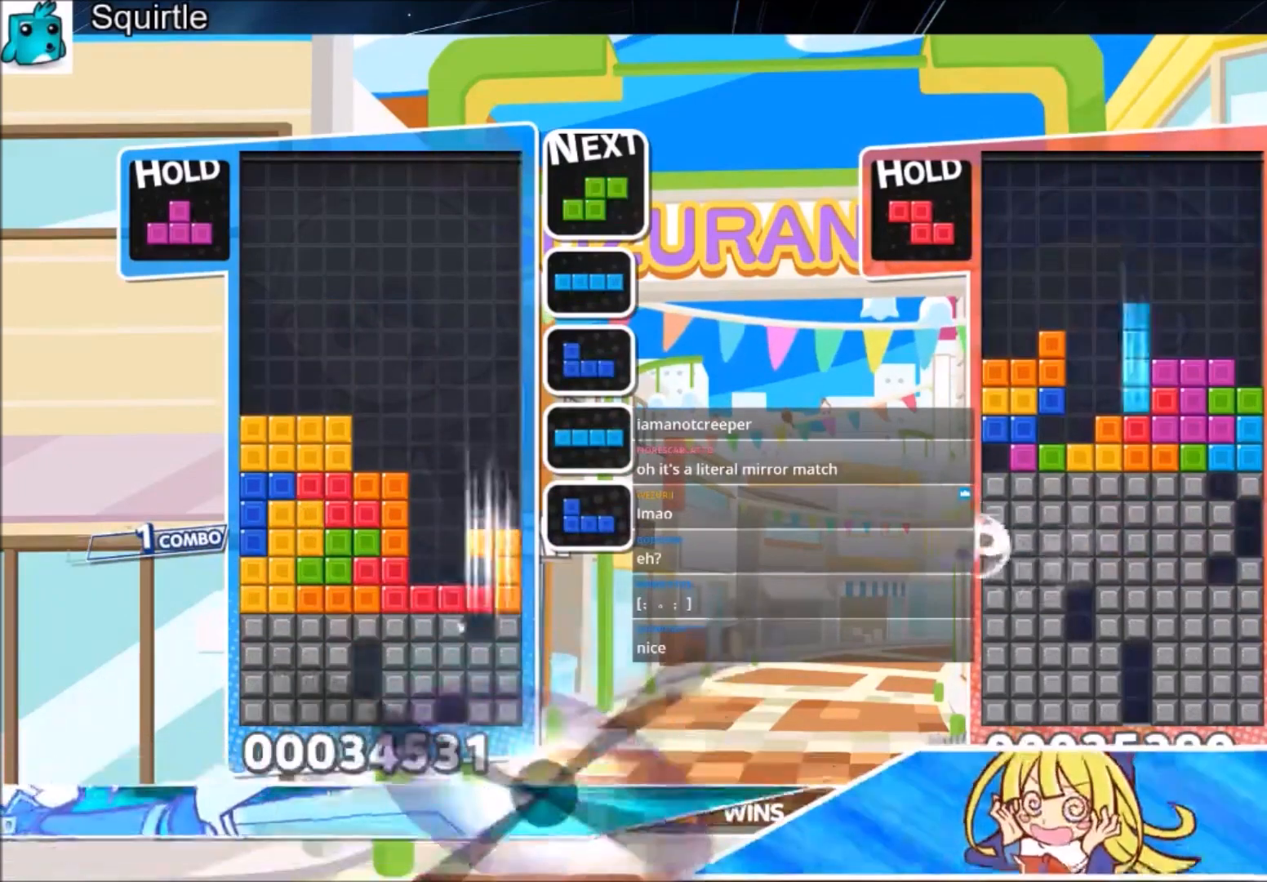
{"keys": [], "events": [[33, "z", "up"], [233, "right", "up"], [434, "down", "up"]]}
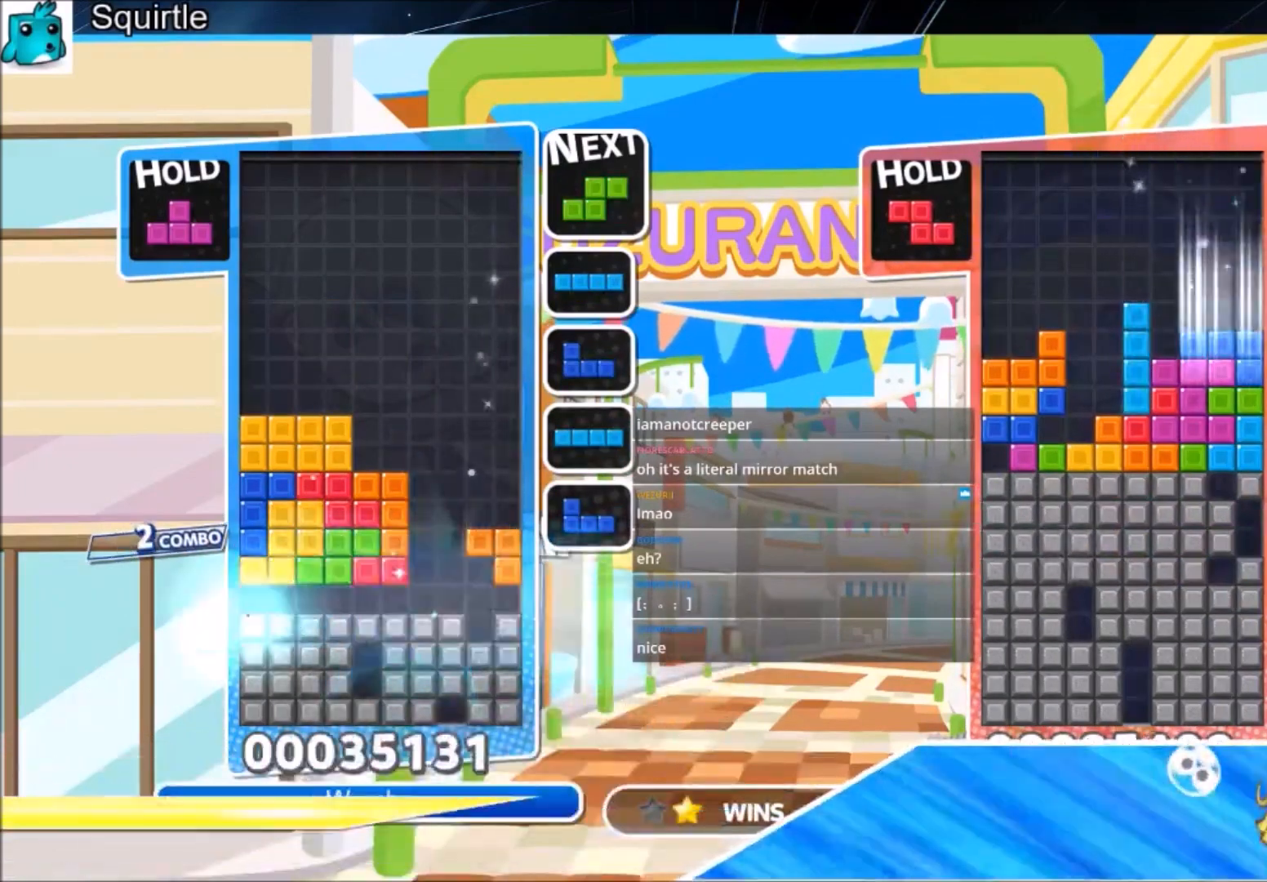
{"keys": ["x"], "events": [[301, "c", "down"], [401, "right", "down"], [401, "x", "down"], [434, "right", "up"], [501, "c", "up"]]}
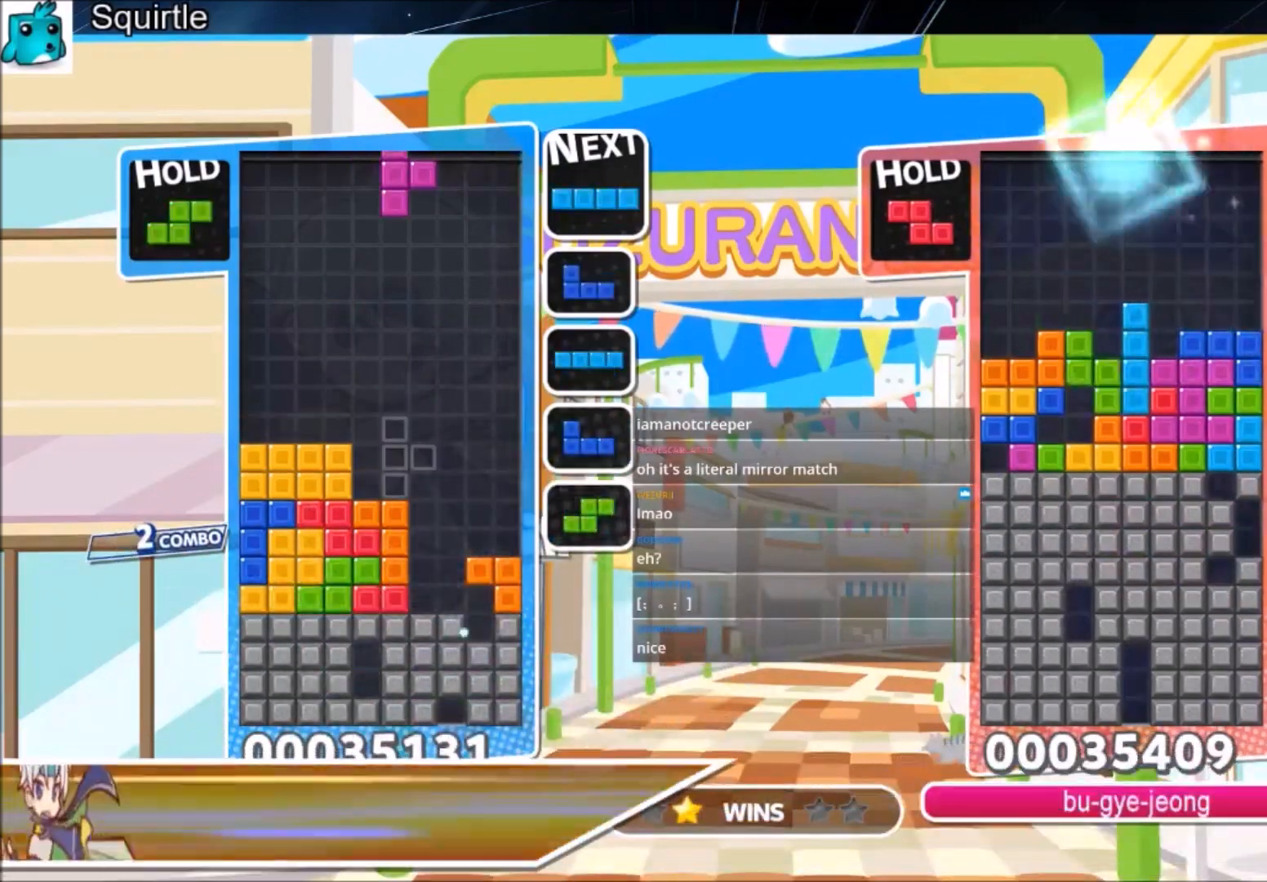
{"keys": ["right"], "events": [[33, "right", "down"], [33, "x", "up"], [67, "down", "down"], [267, "down", "up"]]}
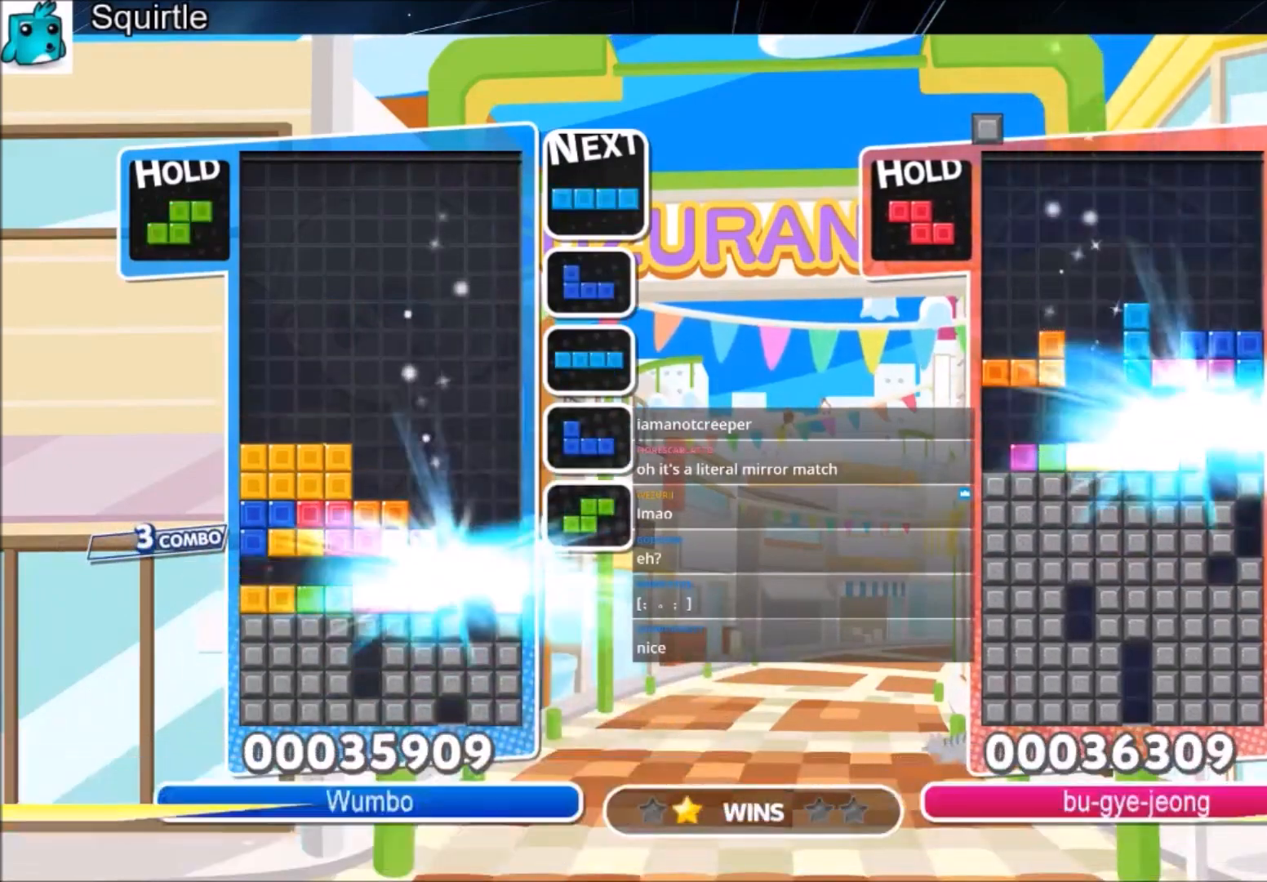
{"keys": ["down", "right"], "events": [[467, "down", "down"]]}
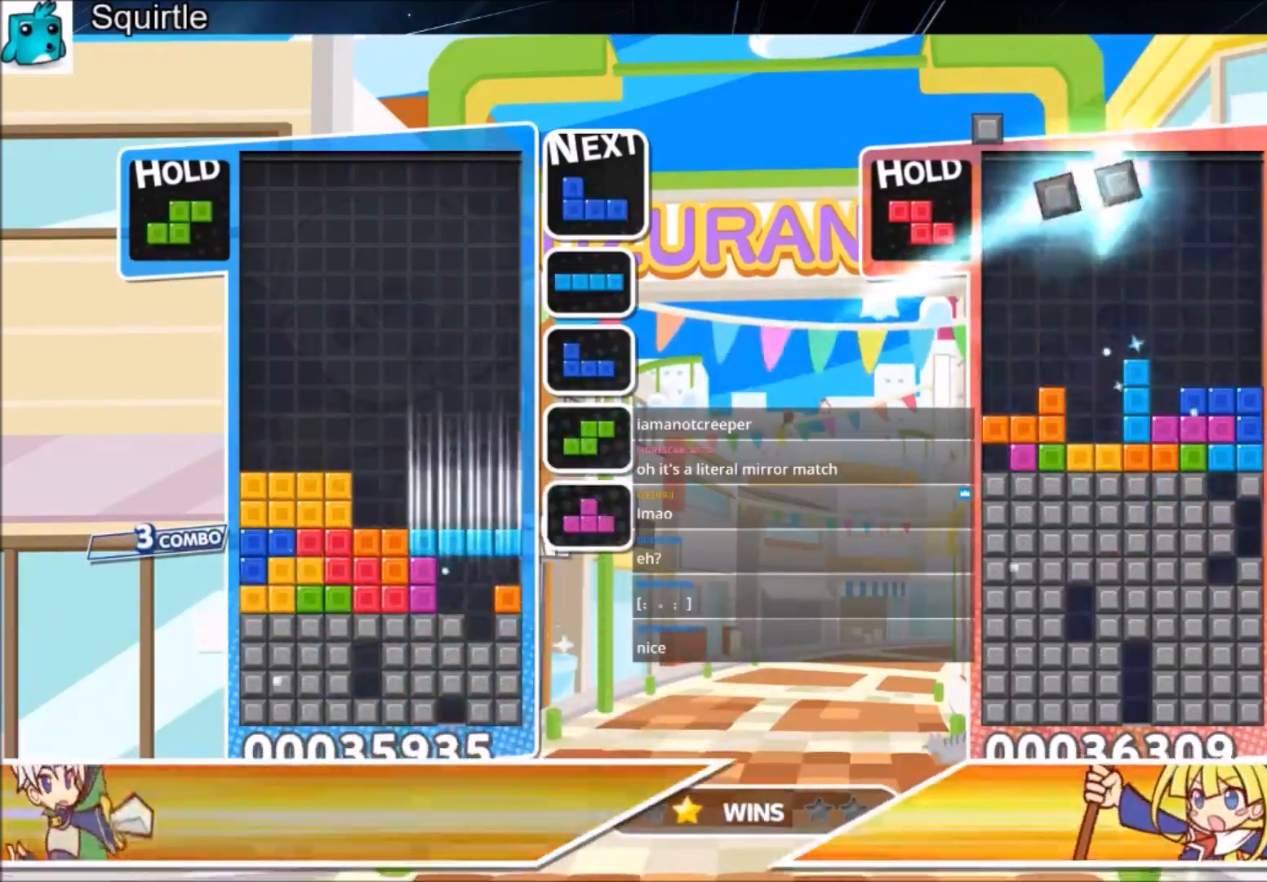
{"keys": ["down"], "events": [[233, "right", "up"]]}
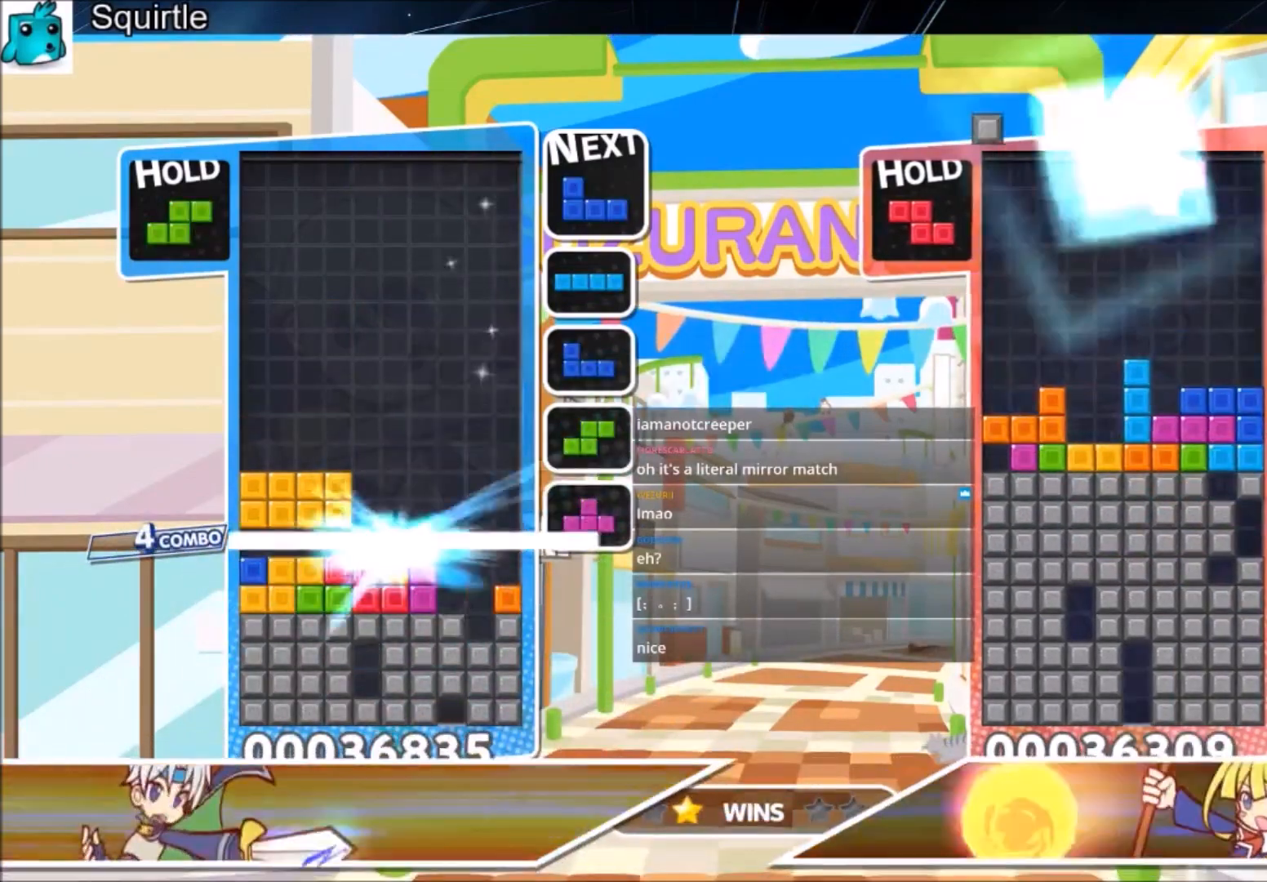
{"keys": ["right"], "events": [[167, "down", "up"], [167, "right", "down"]]}
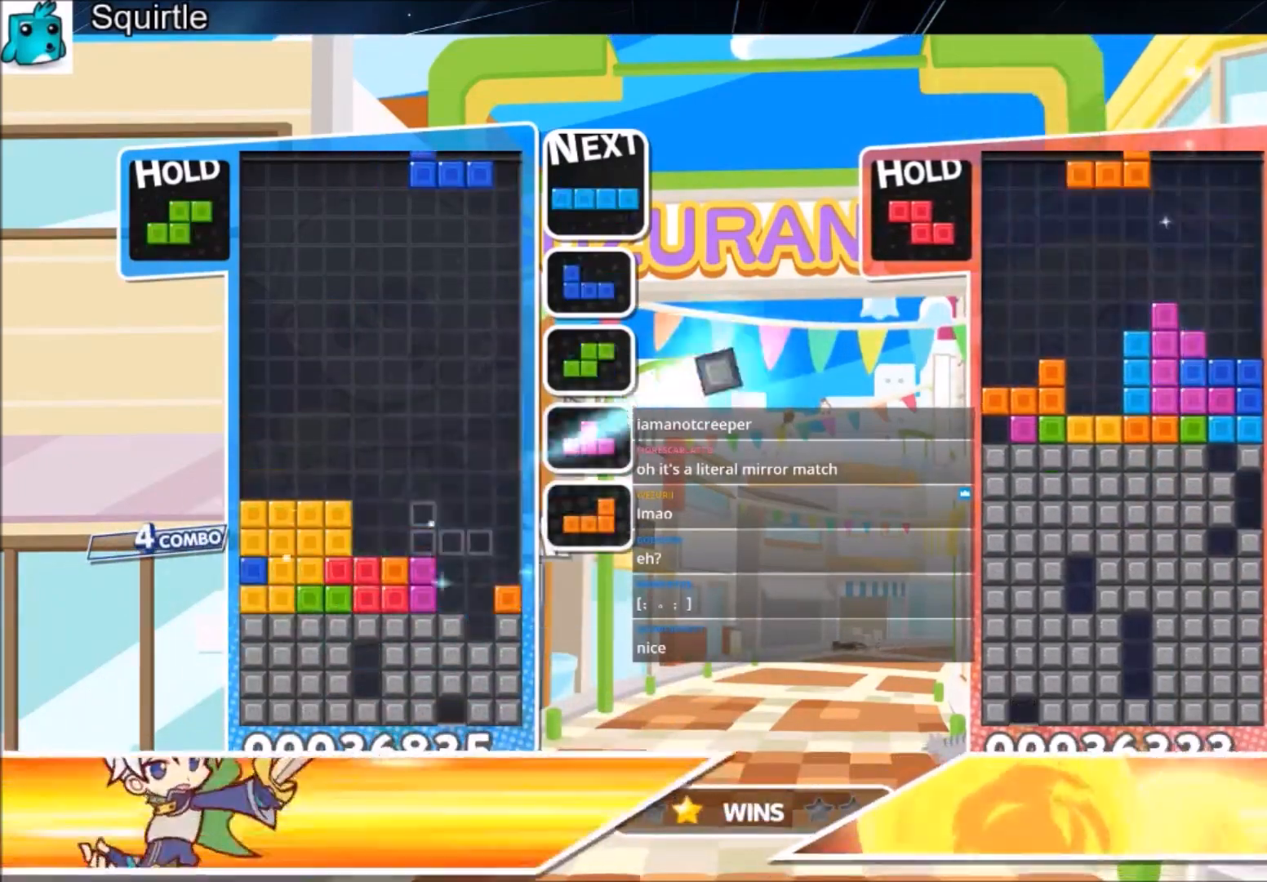
{"keys": ["down"], "events": [[33, "c", "down"], [233, "c", "up"], [267, "right", "up"], [267, "z", "down"], [367, "down", "down"], [467, "z", "up"]]}
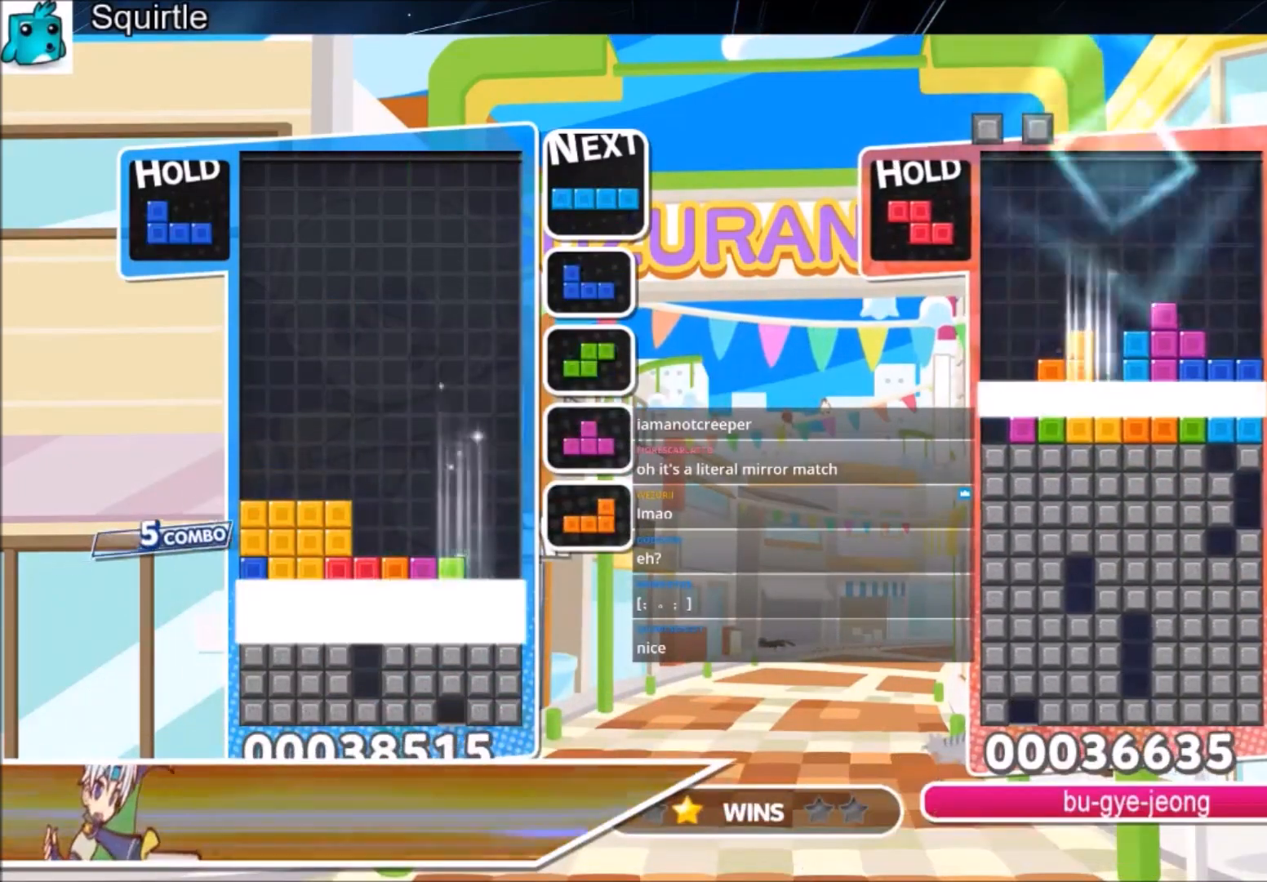
{"keys": ["right"], "events": [[67, "right", "down"], [100, "down", "up"]]}
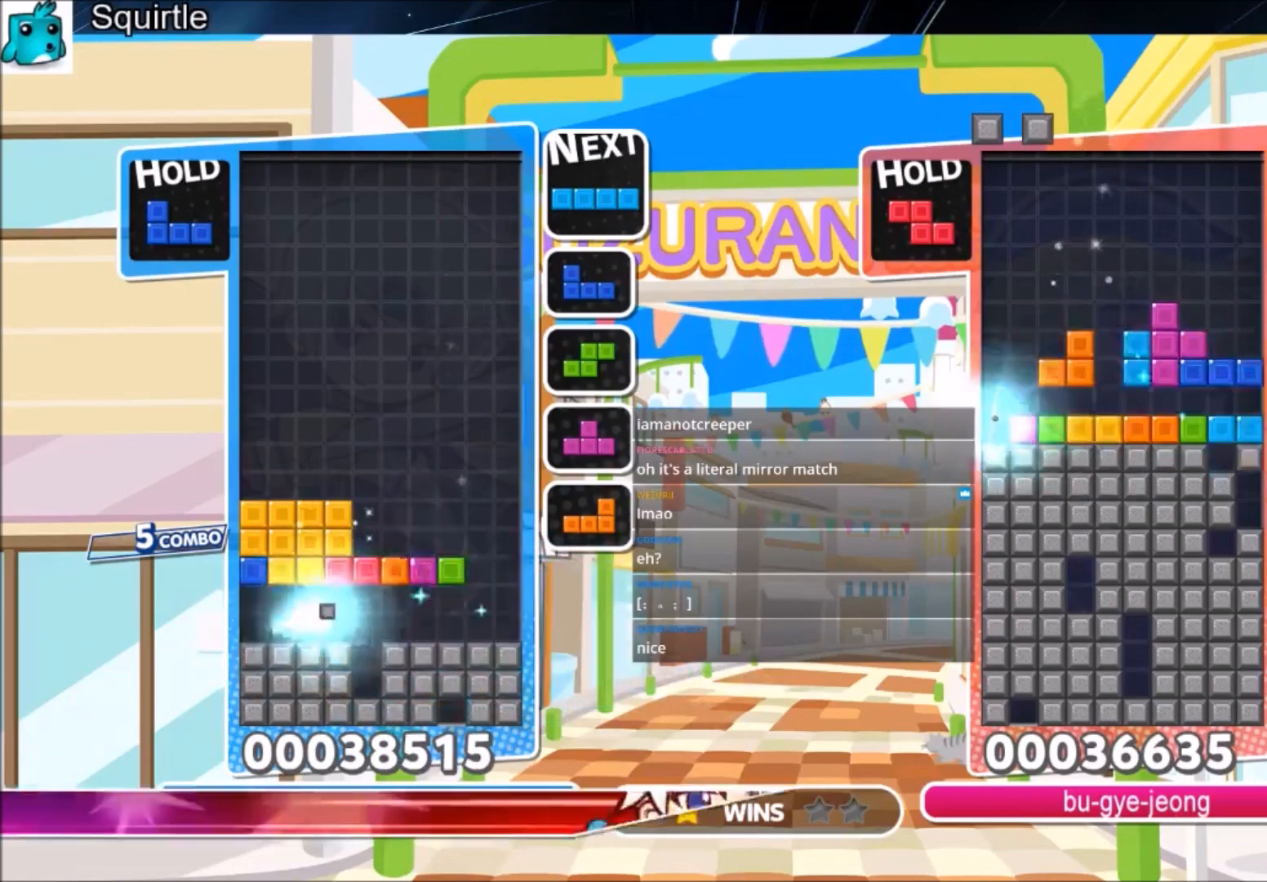
{"keys": ["down", "right", "z"], "events": [[267, "c", "down"], [400, "z", "down"], [500, "c", "up"], [500, "down", "down"]]}
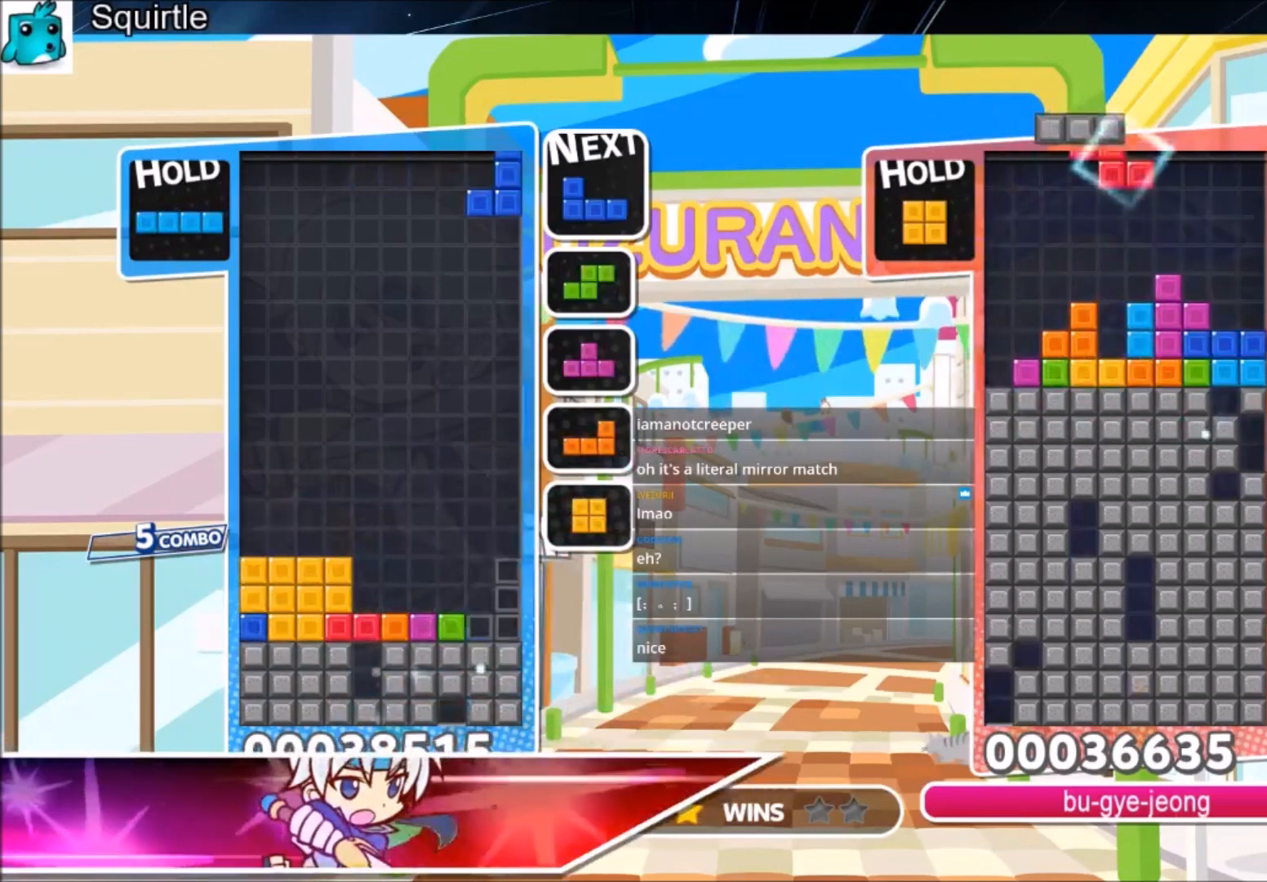
{"keys": ["down"], "events": [[100, "z", "up"], [134, "right", "up"]]}
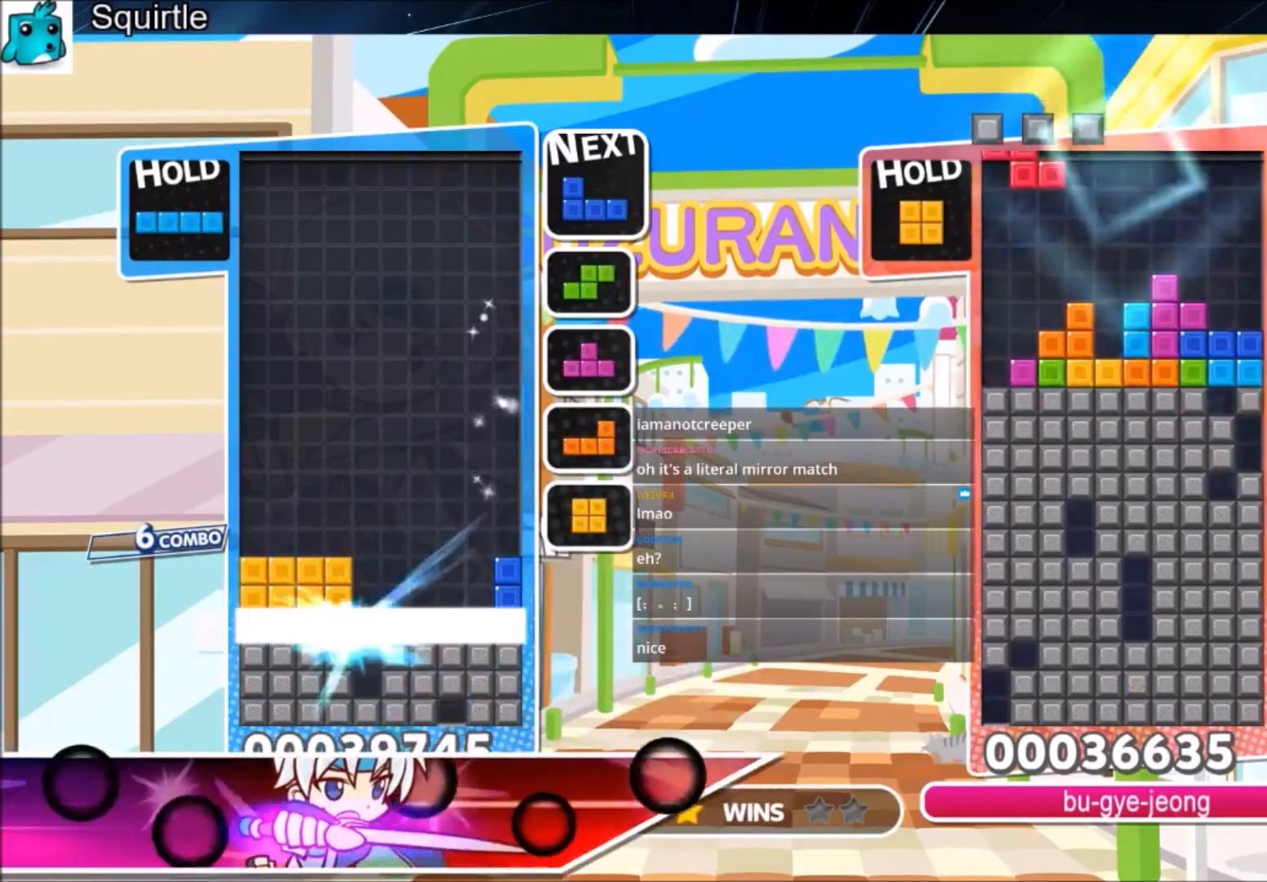
{"keys": [], "events": [[167, "down", "up"]]}
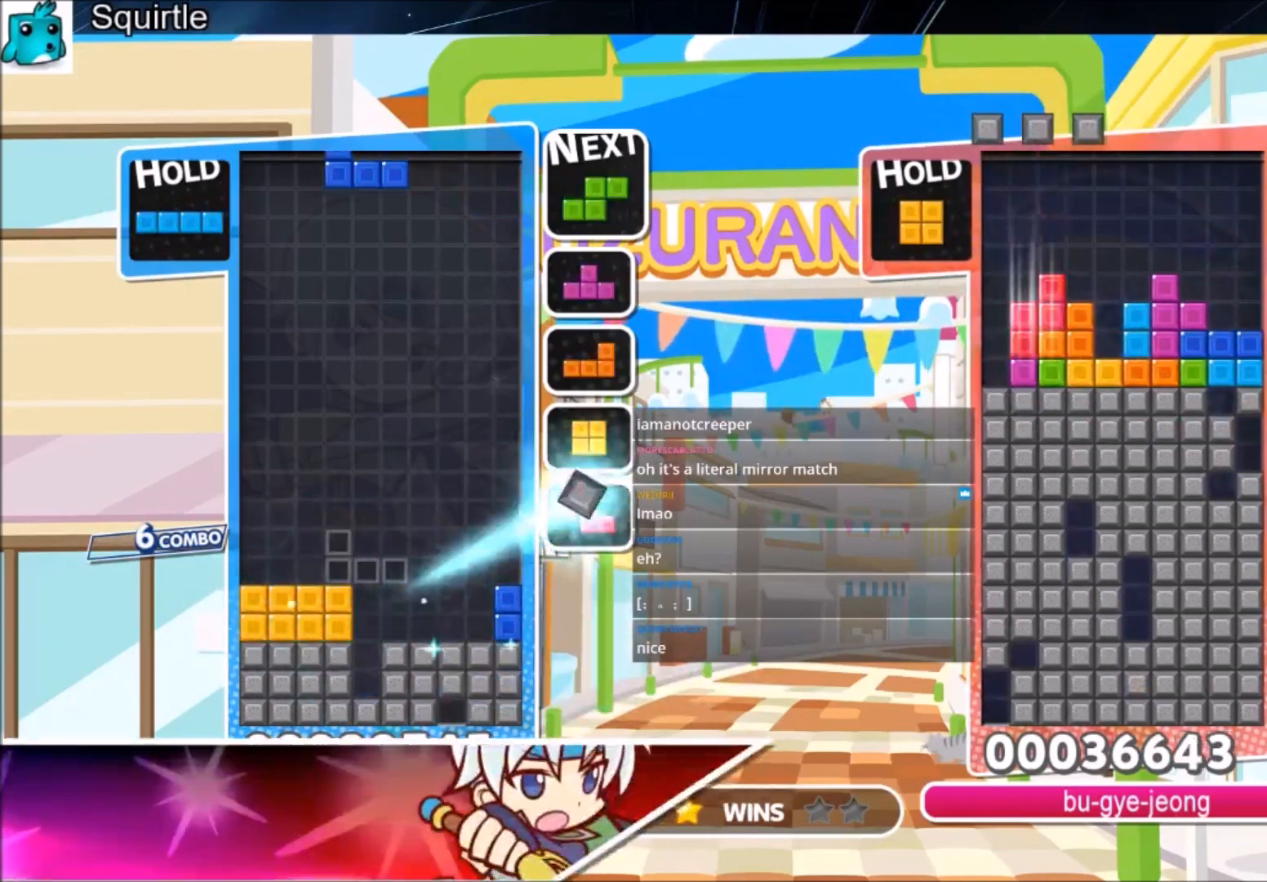
{"keys": ["down"], "events": [[134, "c", "down"], [201, "z", "down"], [267, "c", "up"], [301, "down", "down"], [401, "z", "up"]]}
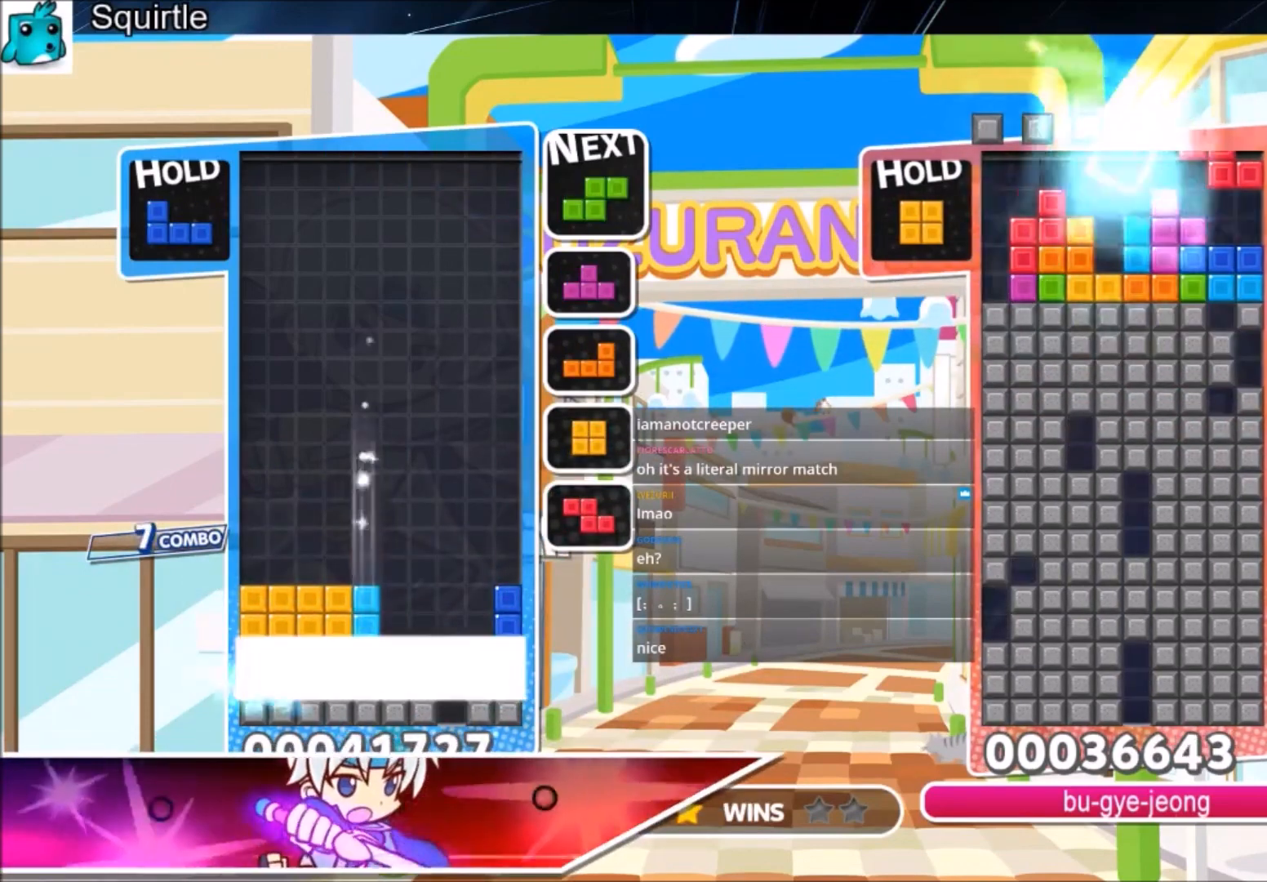
{"keys": [], "events": [[133, "down", "up"]]}
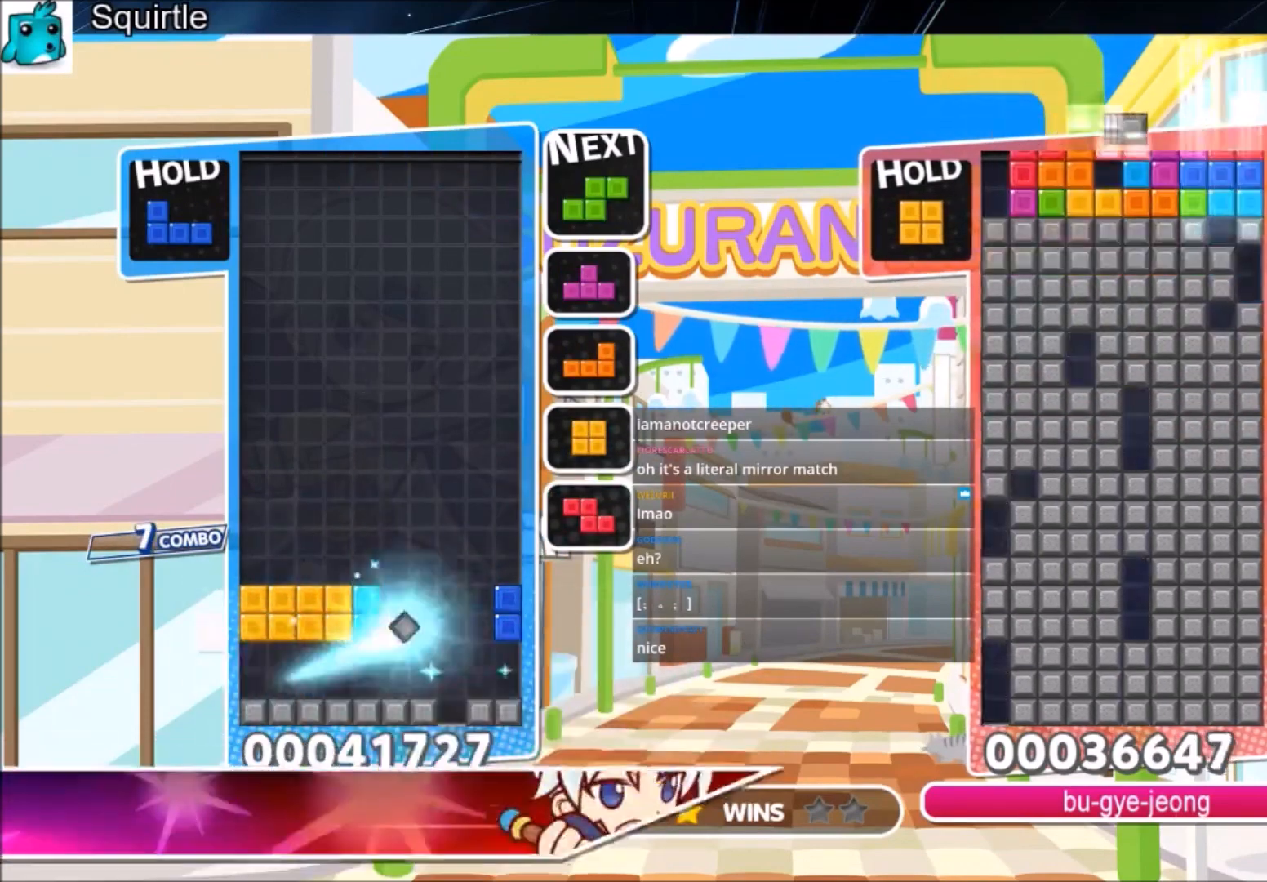
{"keys": ["right", "x"], "events": [[167, "c", "down"], [267, "right", "down"], [267, "x", "down"], [334, "c", "up"], [334, "right", "up"], [401, "x", "up"], [434, "right", "down"], [501, "x", "down"]]}
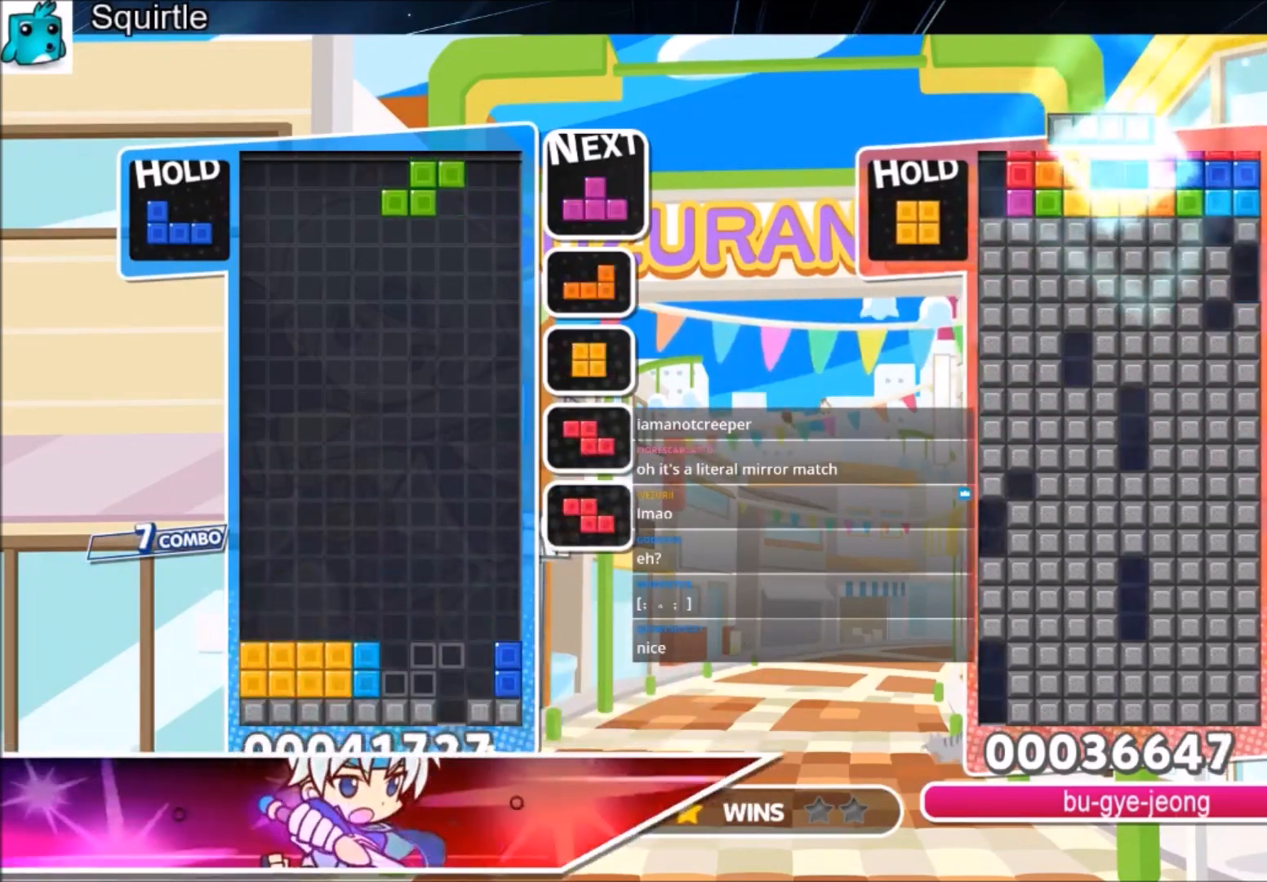
{"keys": ["x"], "events": [[33, "right", "up"], [67, "x", "up"], [233, "c", "down"], [233, "right", "down"], [267, "x", "down"], [300, "right", "up"], [367, "c", "up"], [367, "x", "up"], [400, "right", "down"], [467, "x", "down"], [500, "right", "up"]]}
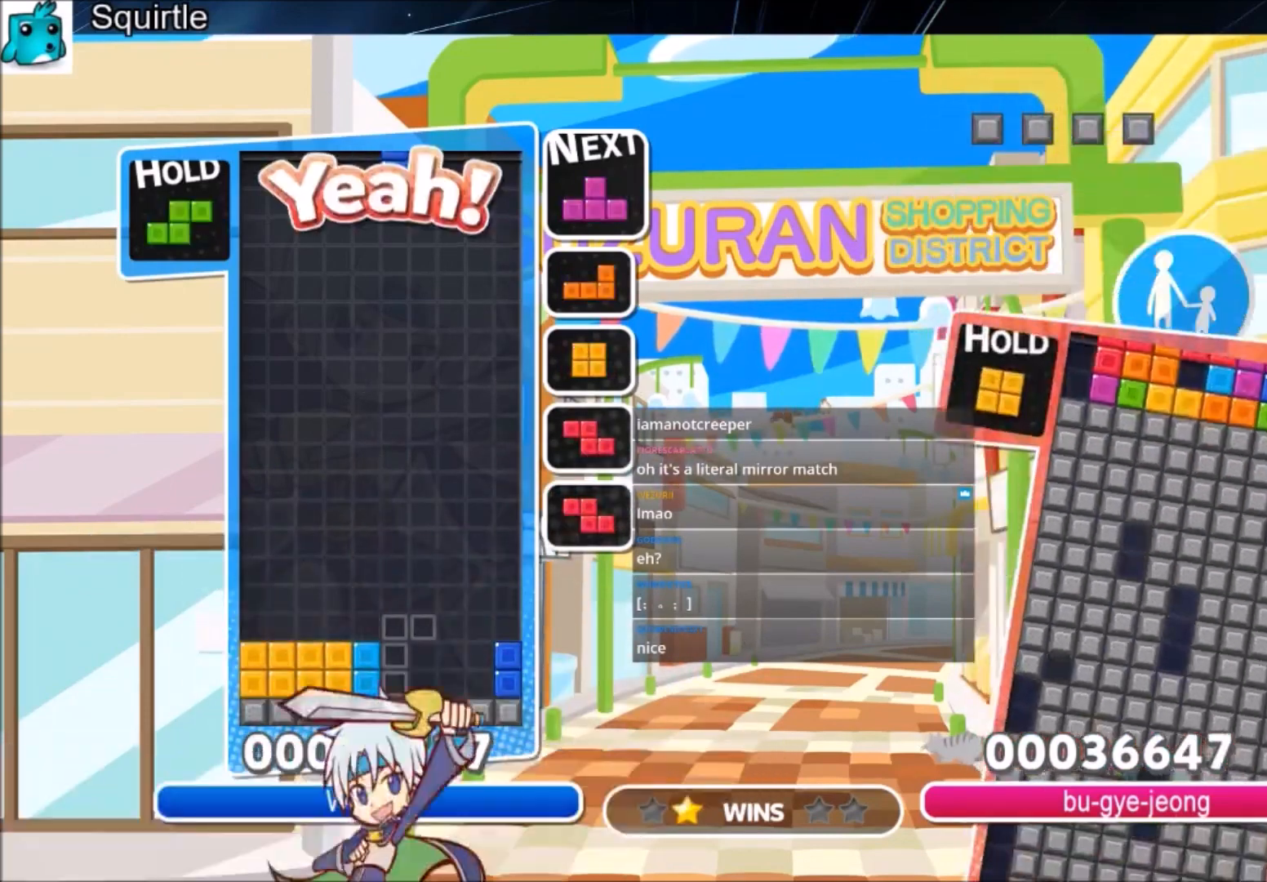
{"keys": [], "events": [[100, "x", "up"]]}
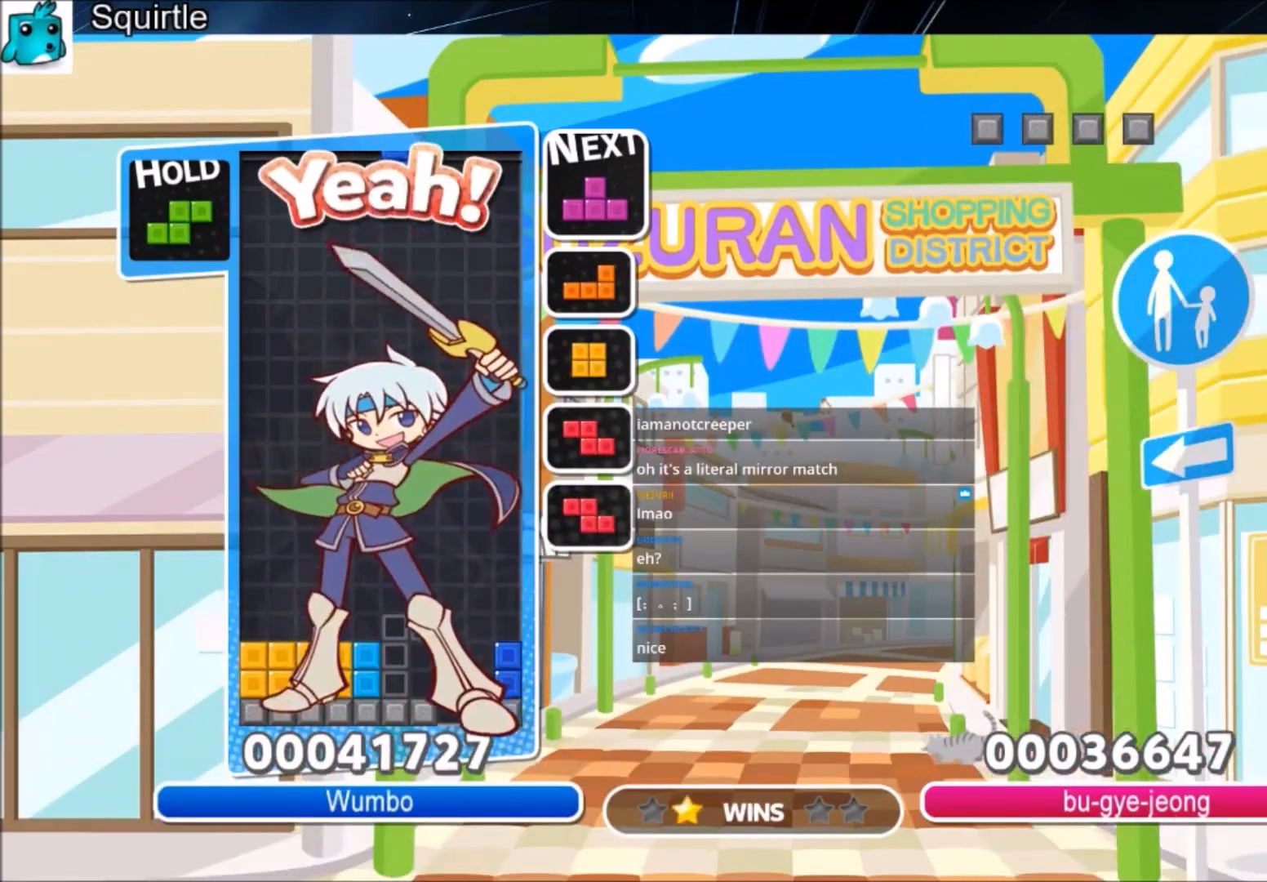
{"keys": [], "events": [[167, "right", "down"], [167, "x", "down"], [333, "right", "up"], [400, "x", "up"]]}
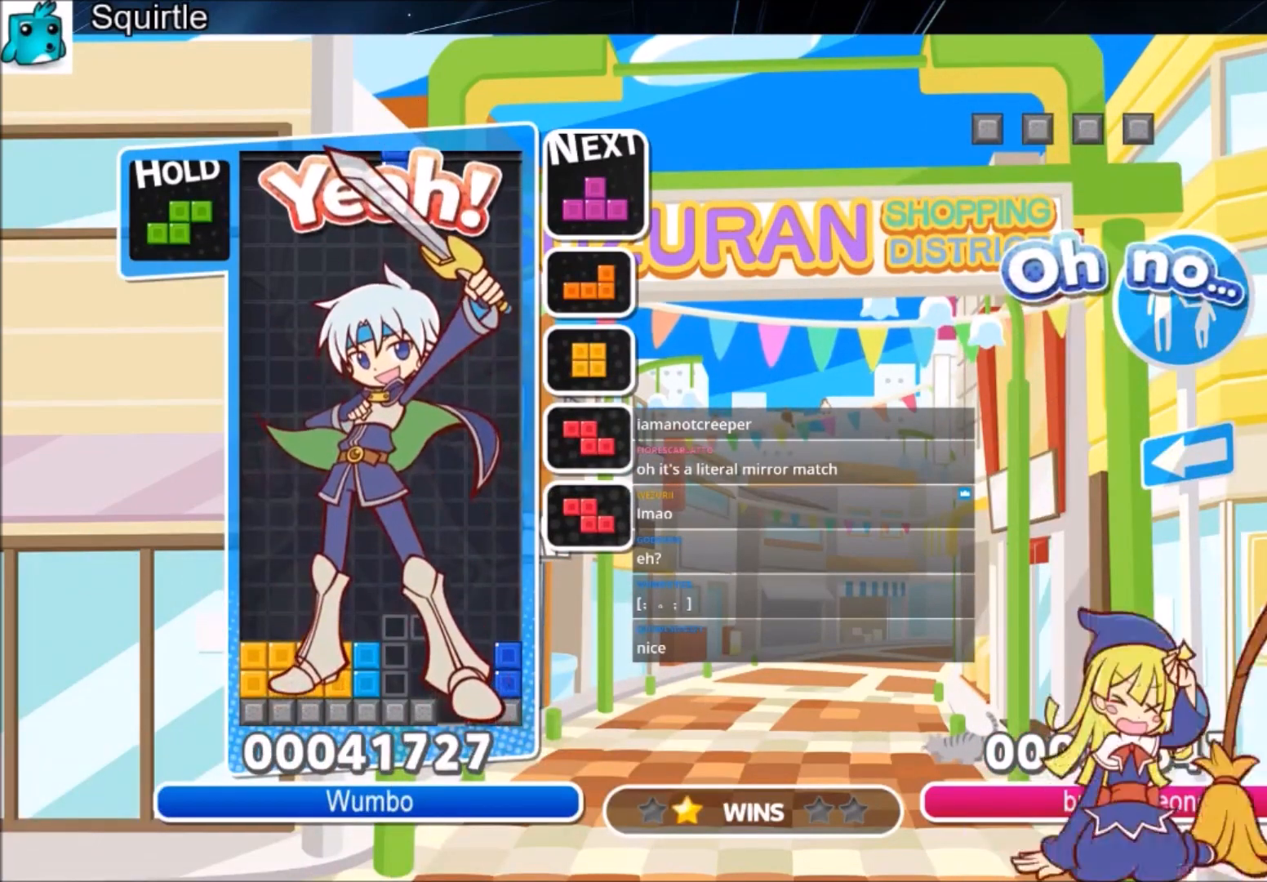
{"keys": [], "events": [[234, "down", "down"], [234, "x", "down"], [467, "down", "up"], [467, "x", "up"]]}